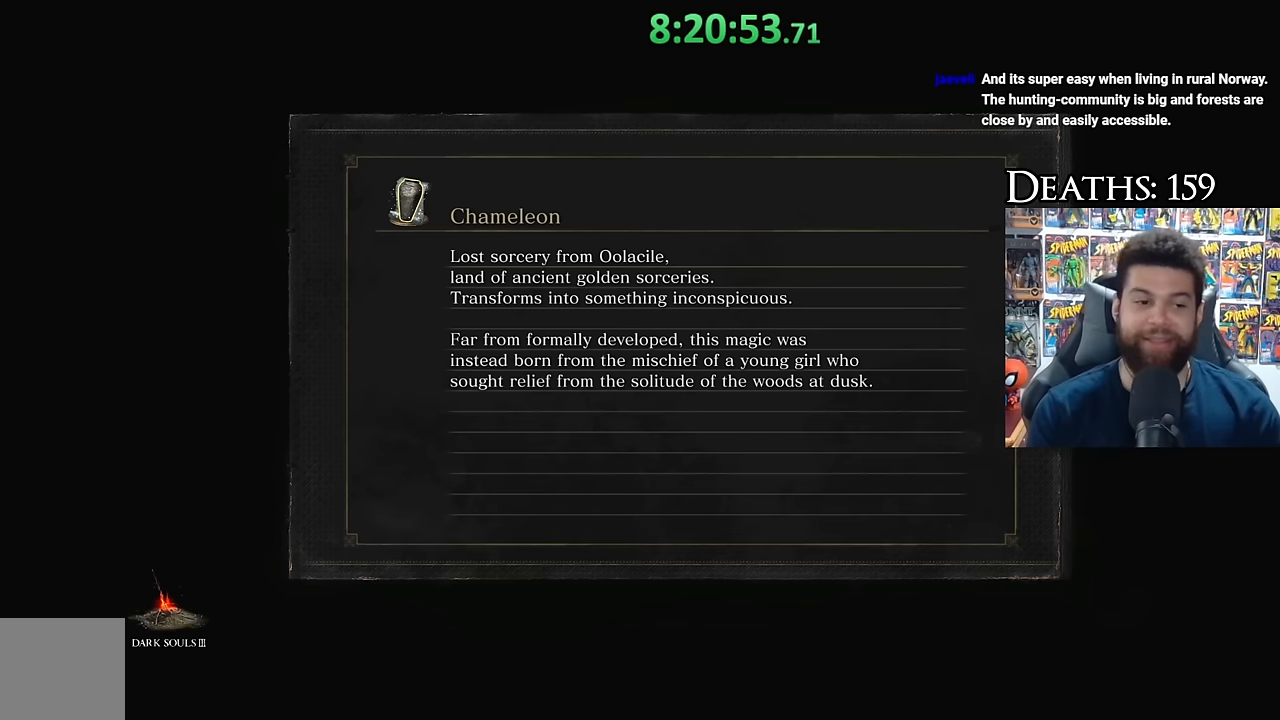
Gameplay with a controller (Xbox layout); each line is a JSON object with the inputs held at the frame after it. "events" lists button and stick changes between this image and that frame as [ms after this image, input, new state], when the widget could be followed in between.
{"buttons": [], "left_stick": "center", "right_stick": "center", "events": [[317, "right_stick", "down"], [483, "right_stick", "center"]]}
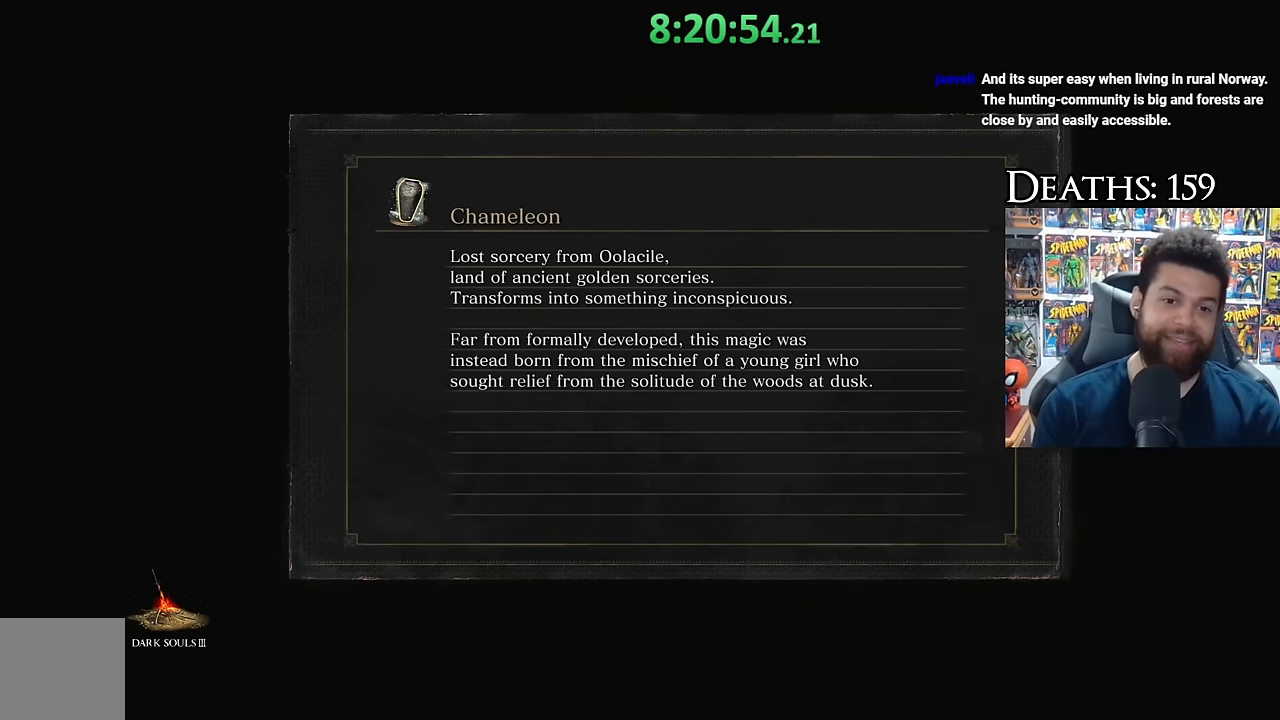
{"buttons": [], "left_stick": "center", "right_stick": "center", "events": []}
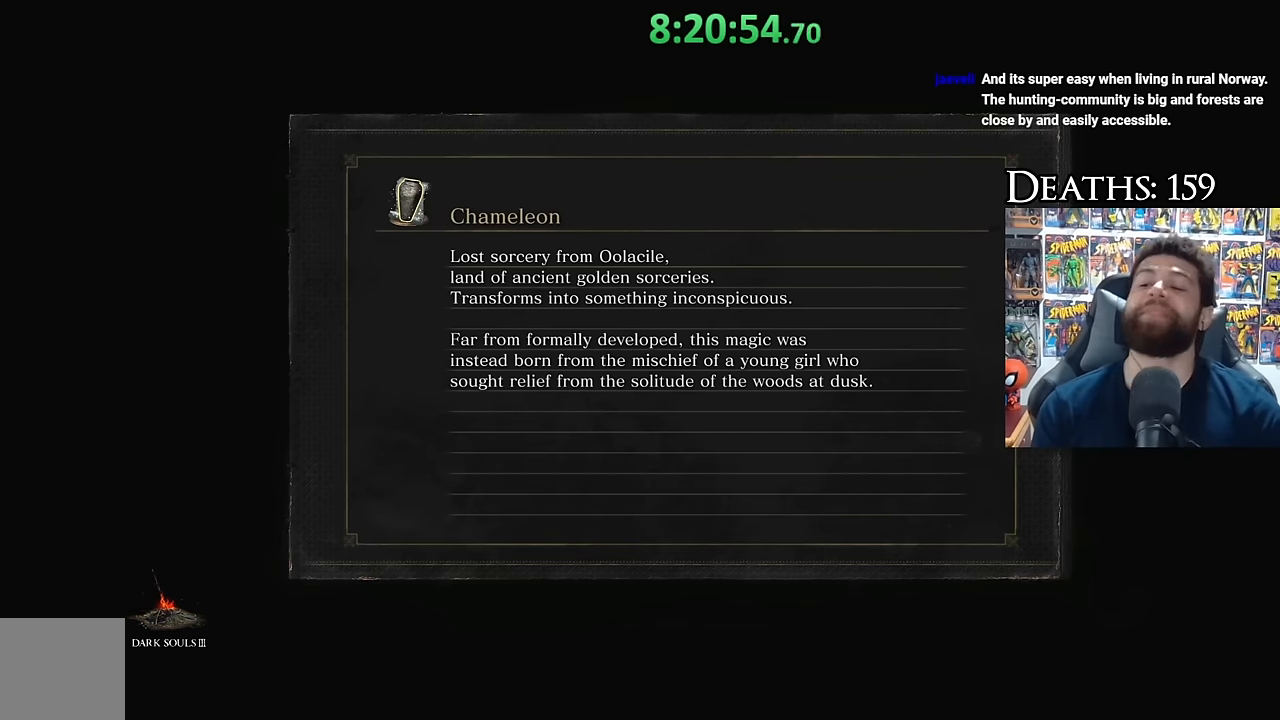
{"buttons": [], "left_stick": "center", "right_stick": "center", "events": []}
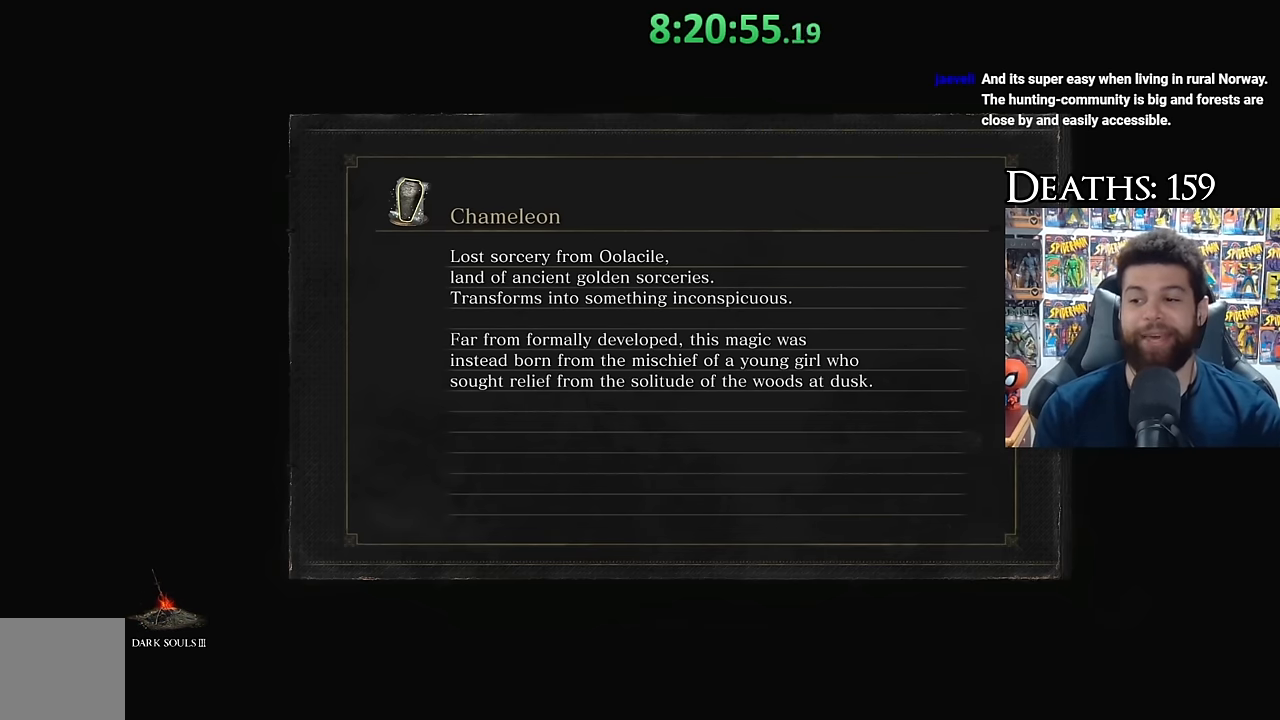
{"buttons": [], "left_stick": "center", "right_stick": "center", "events": []}
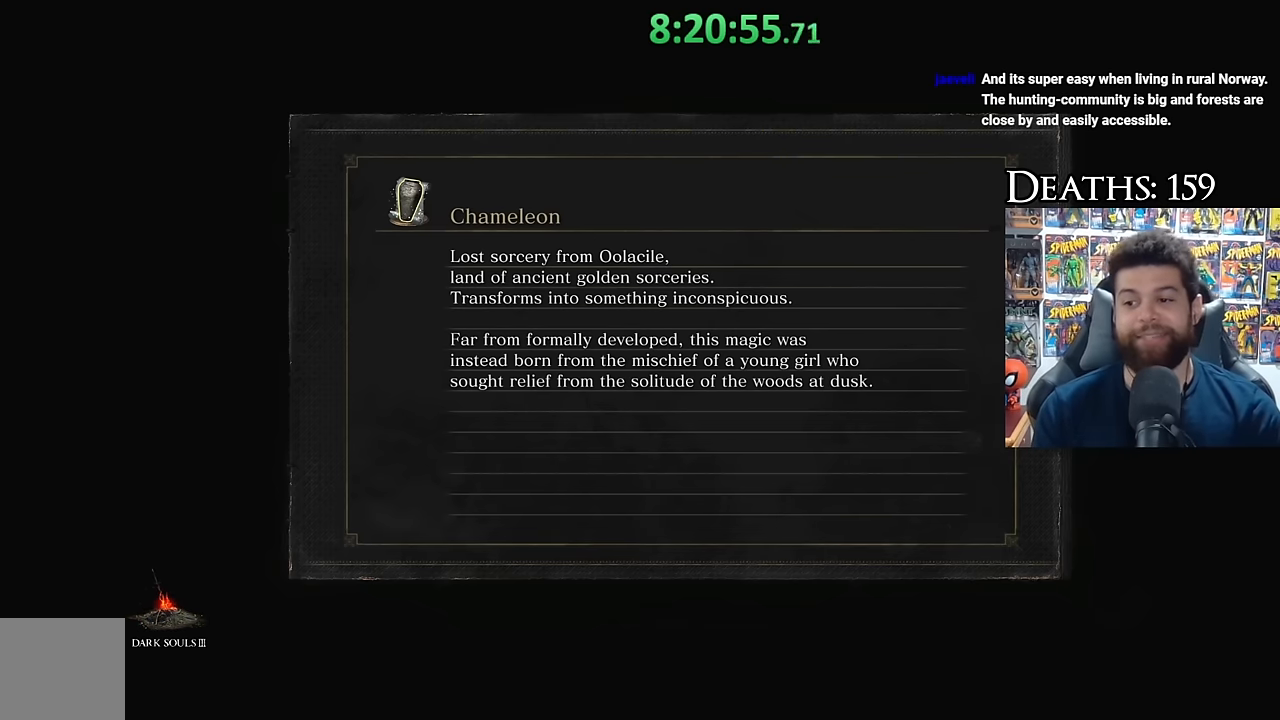
{"buttons": [], "left_stick": "center", "right_stick": "center", "events": []}
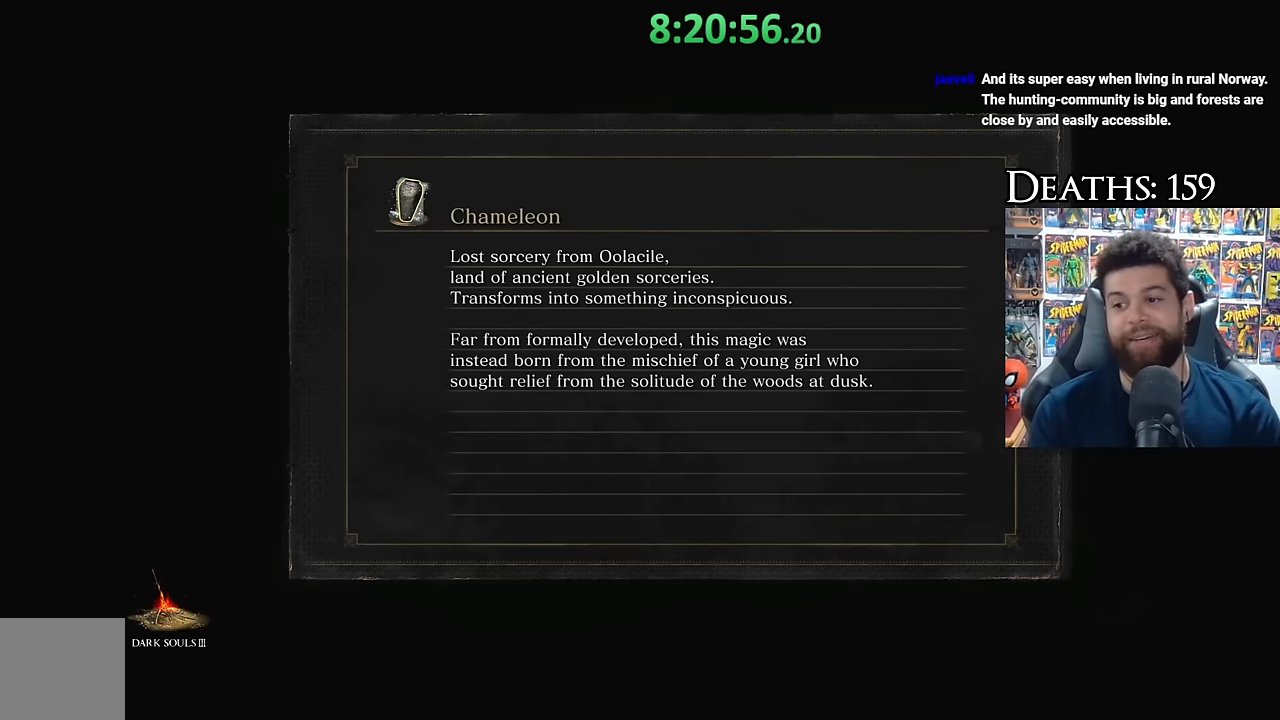
{"buttons": [], "left_stick": "center", "right_stick": "center", "events": []}
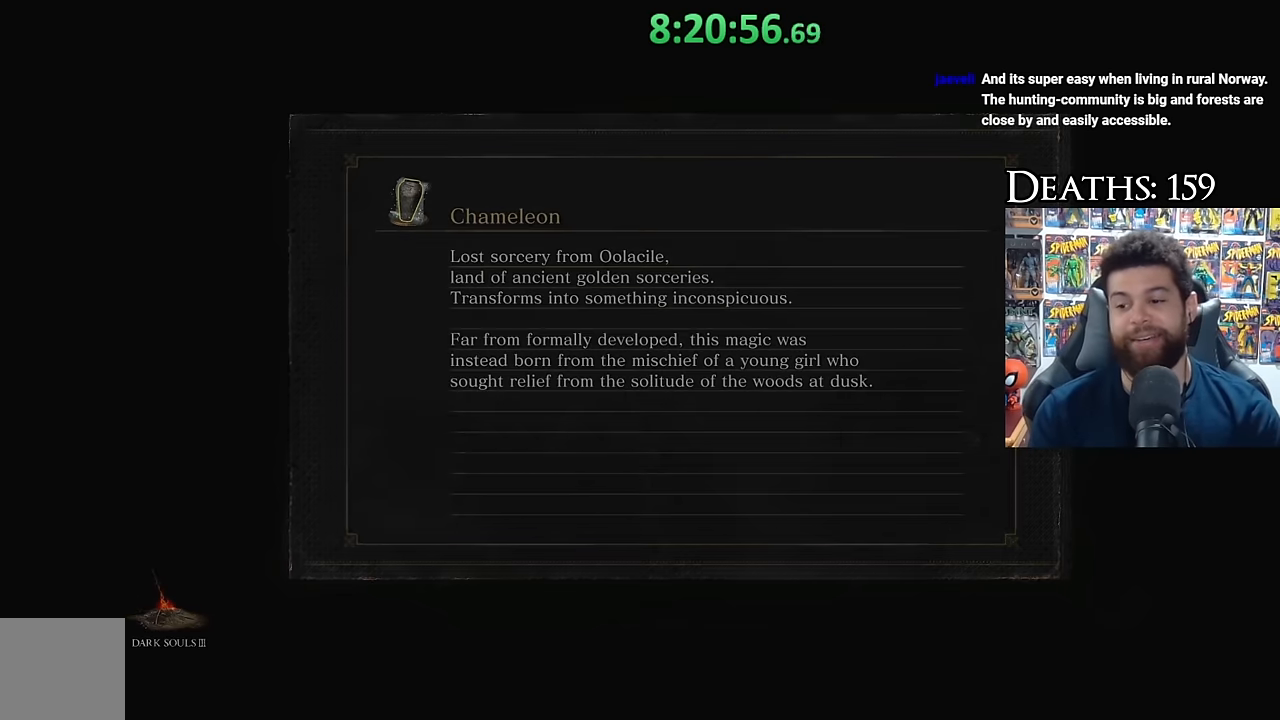
{"buttons": [], "left_stick": "center", "right_stick": "center", "events": []}
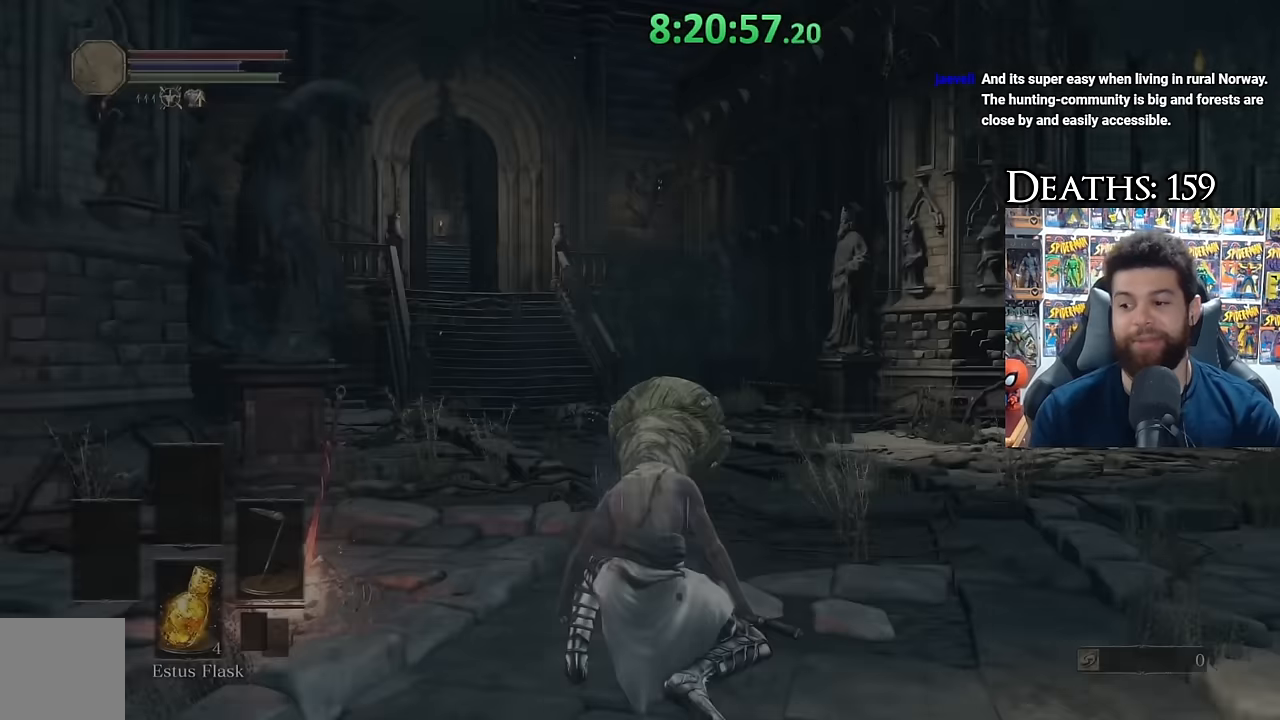
{"buttons": [], "left_stick": "up-right", "right_stick": "center", "events": [[267, "left_stick", "up-right"], [267, "right_stick", "down-left"], [383, "right_stick", "center"]]}
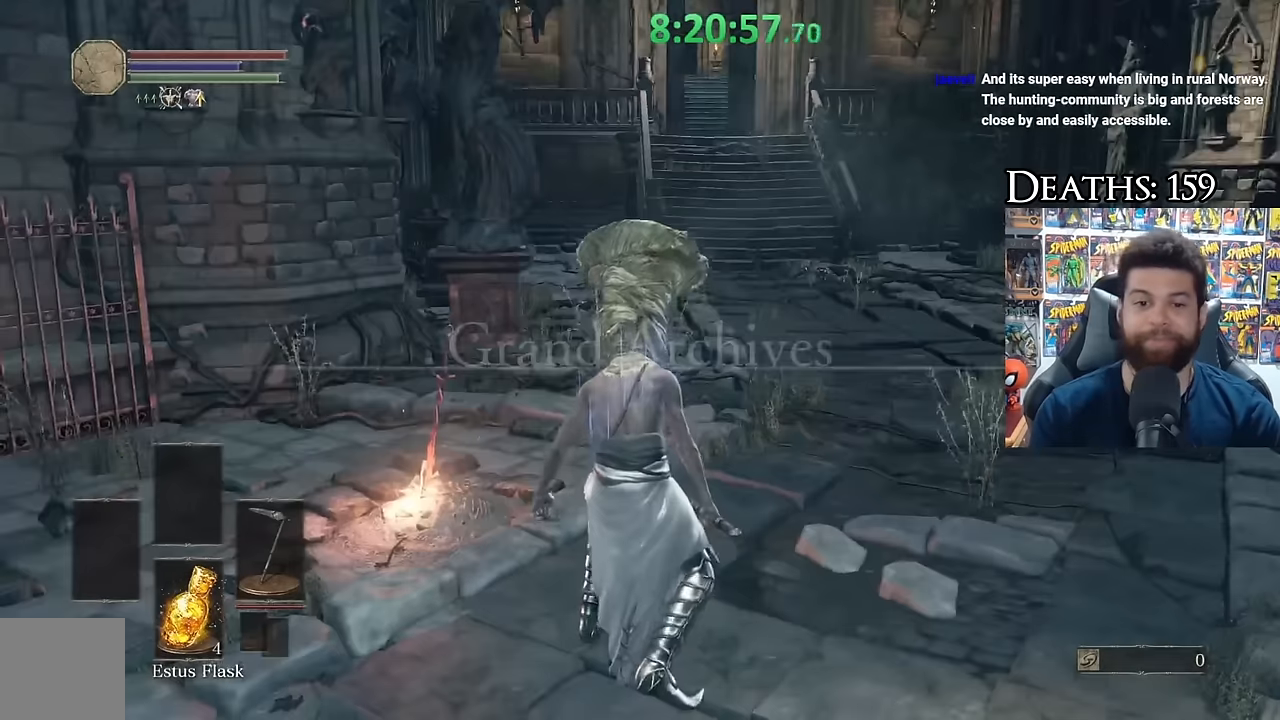
{"buttons": [], "left_stick": "center", "right_stick": "center", "events": [[33, "right_stick", "down-right"], [100, "right_stick", "center"], [117, "left_stick", "center"]]}
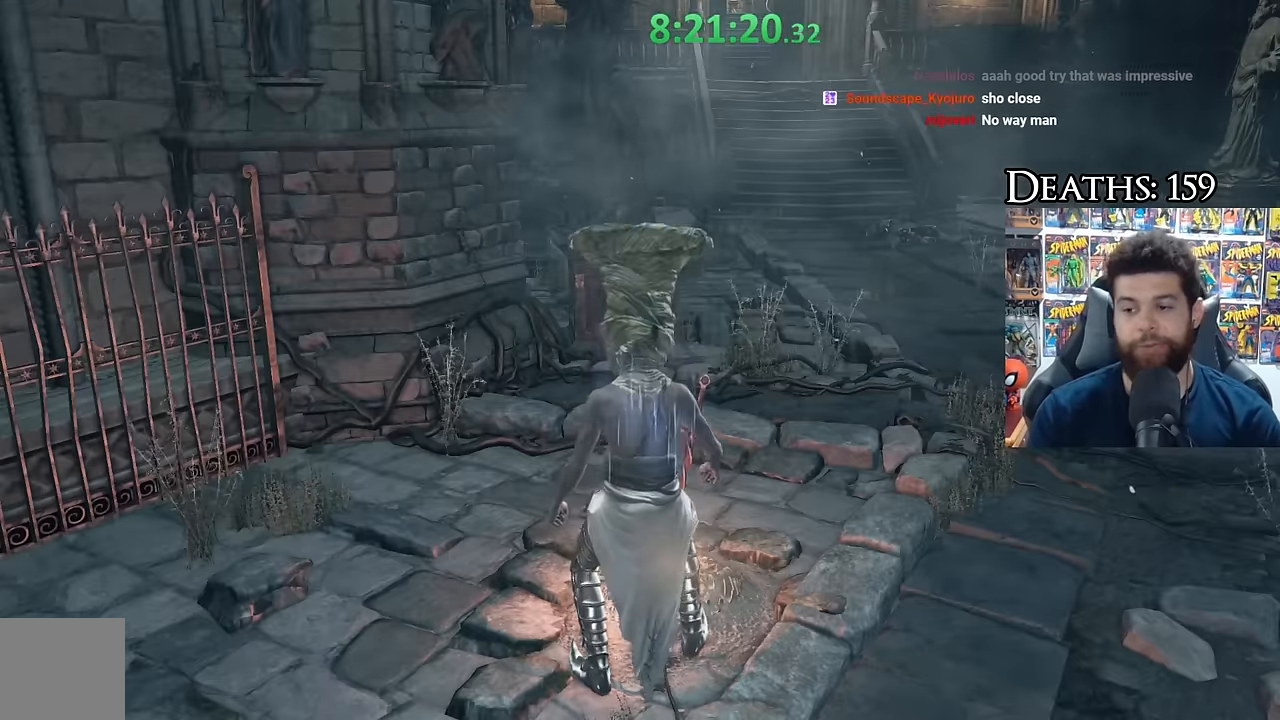
{"buttons": [], "left_stick": "center", "right_stick": "center", "events": []}
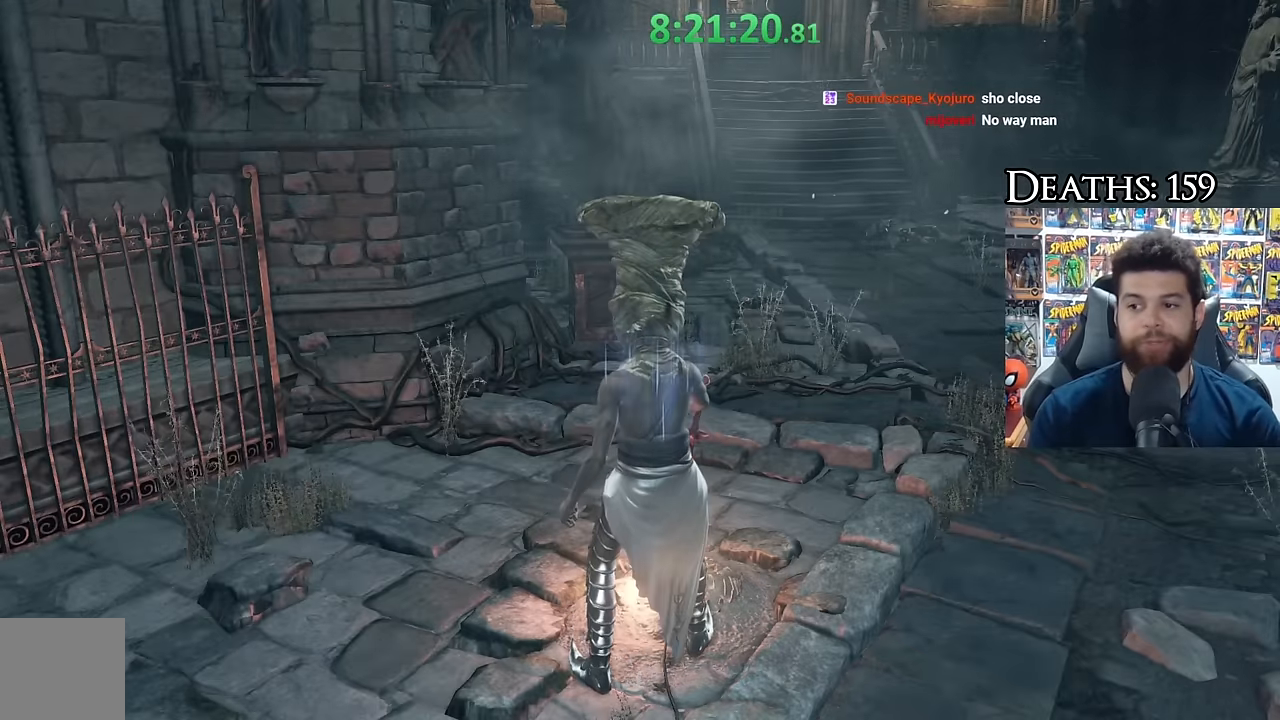
{"buttons": [], "left_stick": "center", "right_stick": "center", "events": []}
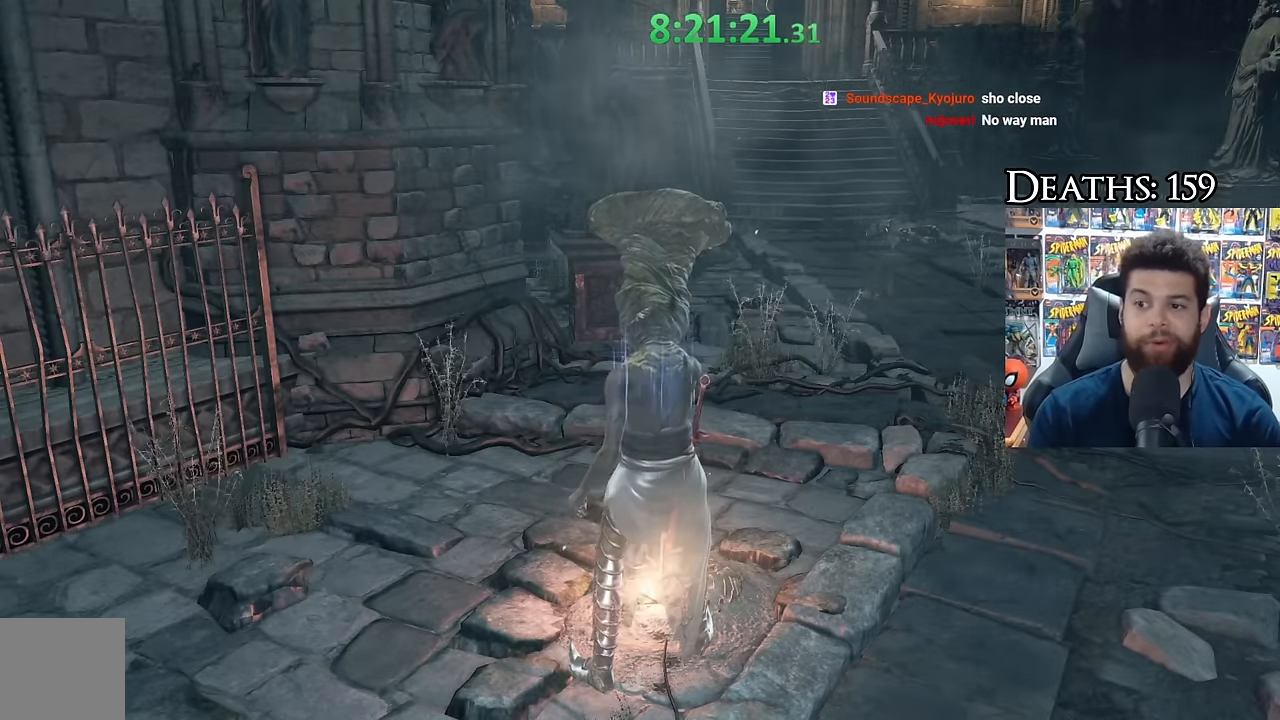
{"buttons": [], "left_stick": "center", "right_stick": "center", "events": []}
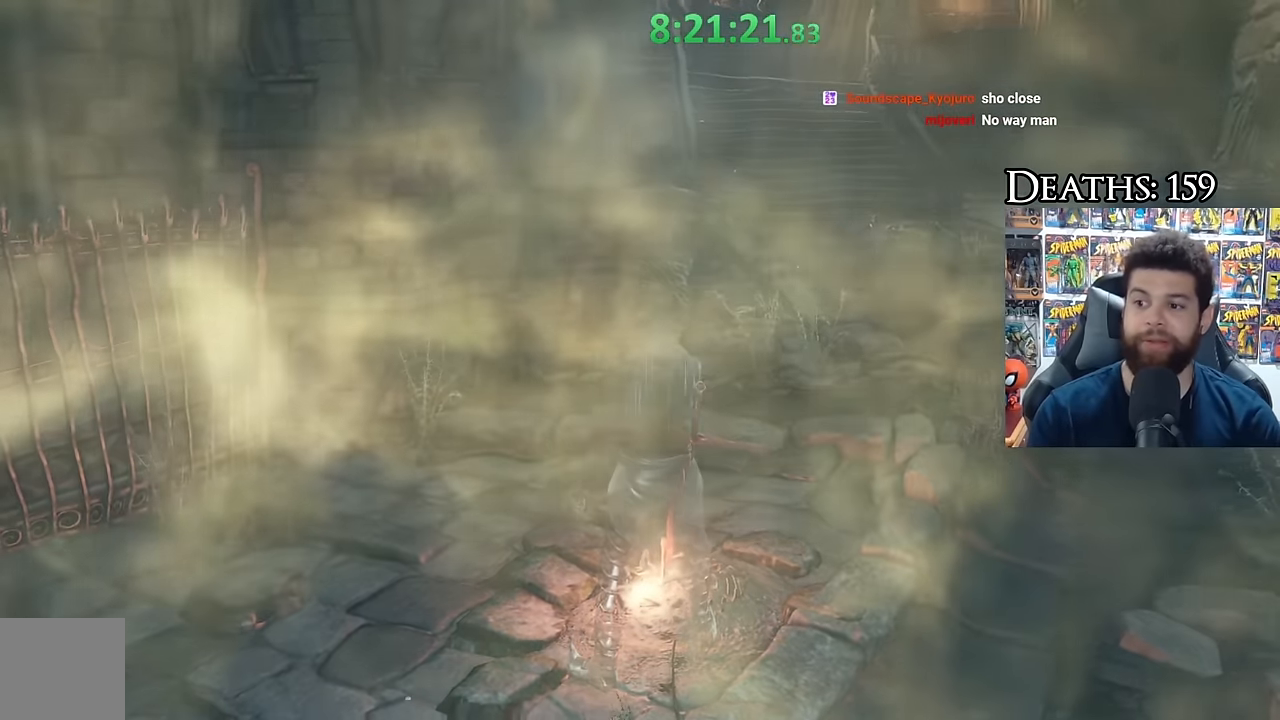
{"buttons": [], "left_stick": "center", "right_stick": "center", "events": [[300, "DPAD_DOWN", "down"], [333, "DPAD_DOWN", "up"]]}
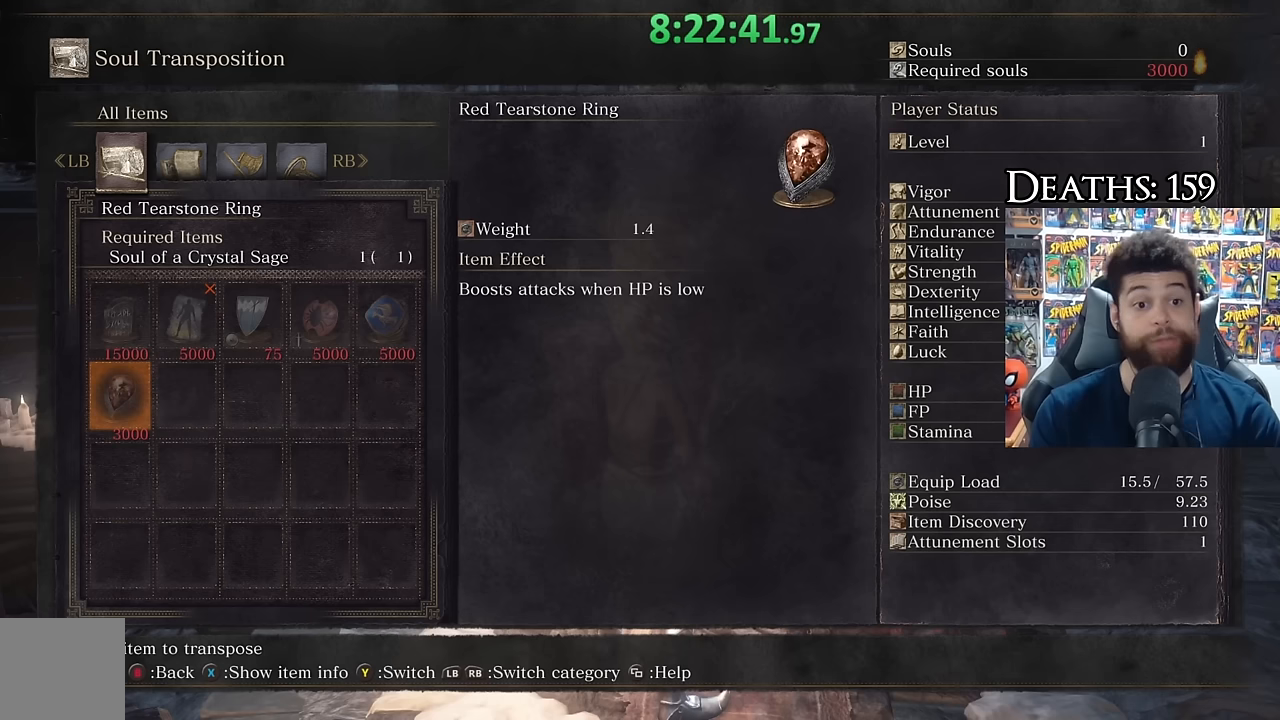
{"buttons": [], "left_stick": "center", "right_stick": "center", "events": []}
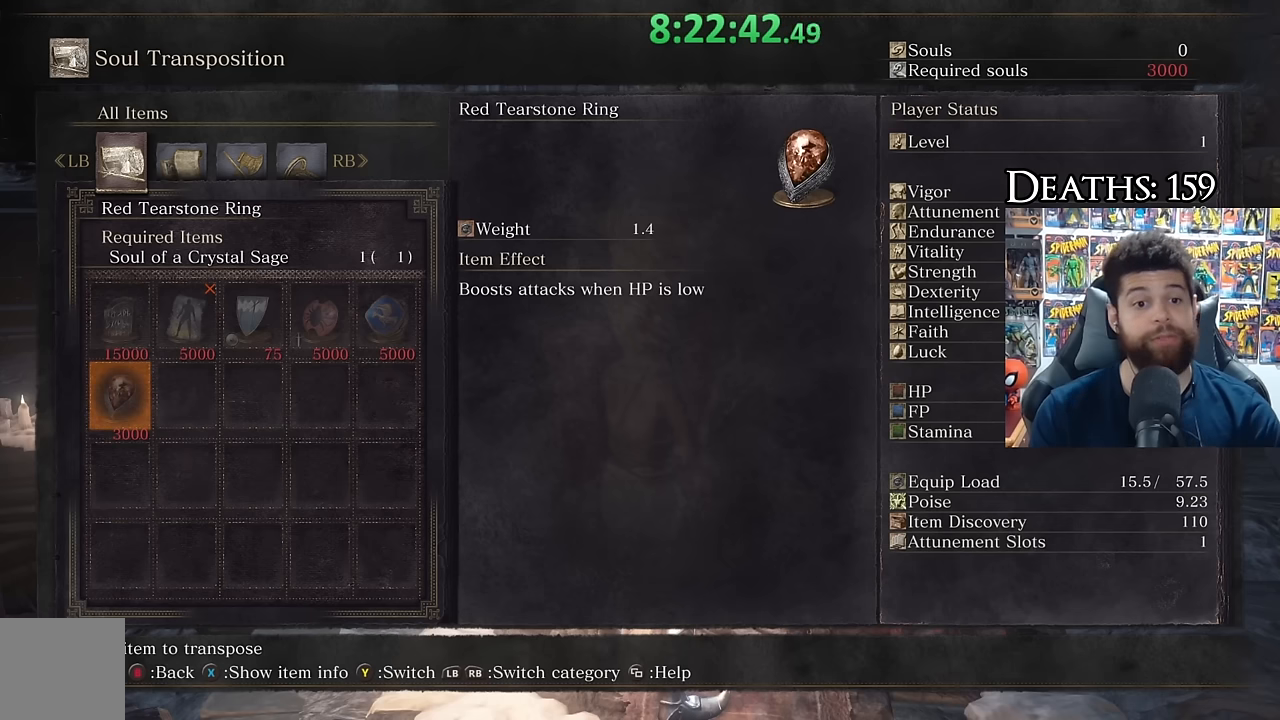
{"buttons": [], "left_stick": "center", "right_stick": "center", "events": []}
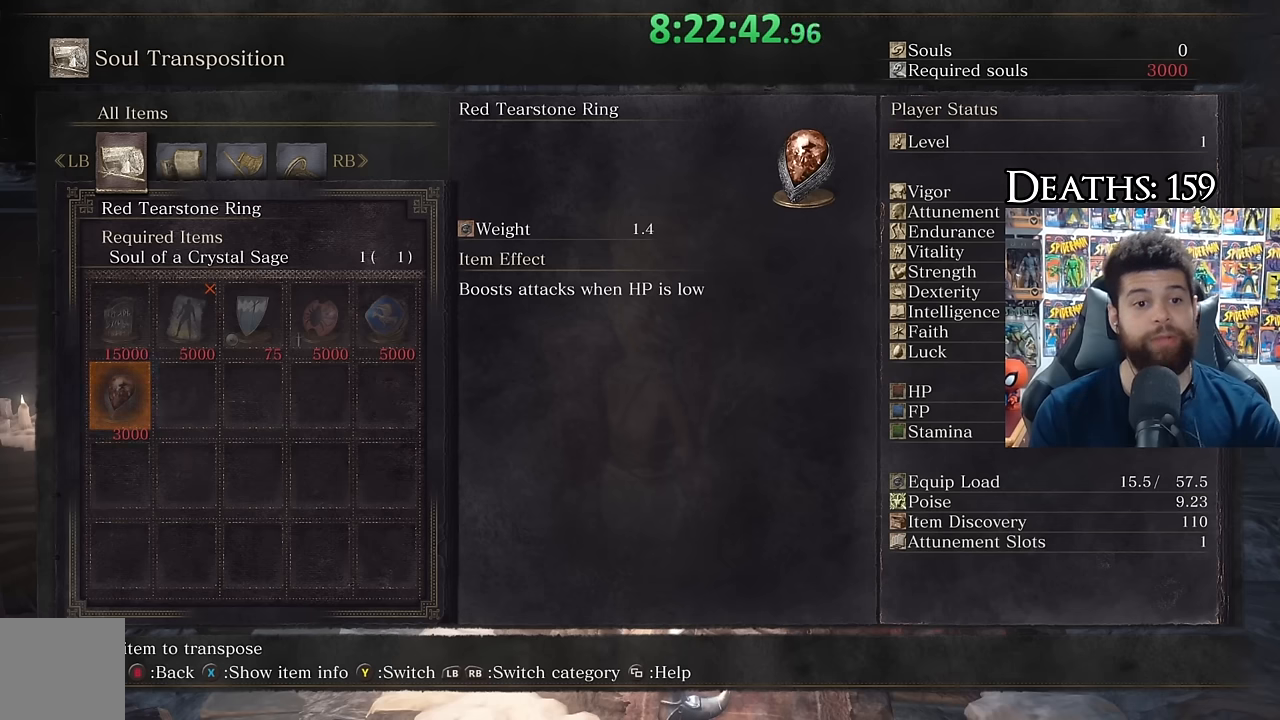
{"buttons": [], "left_stick": "center", "right_stick": "center", "events": []}
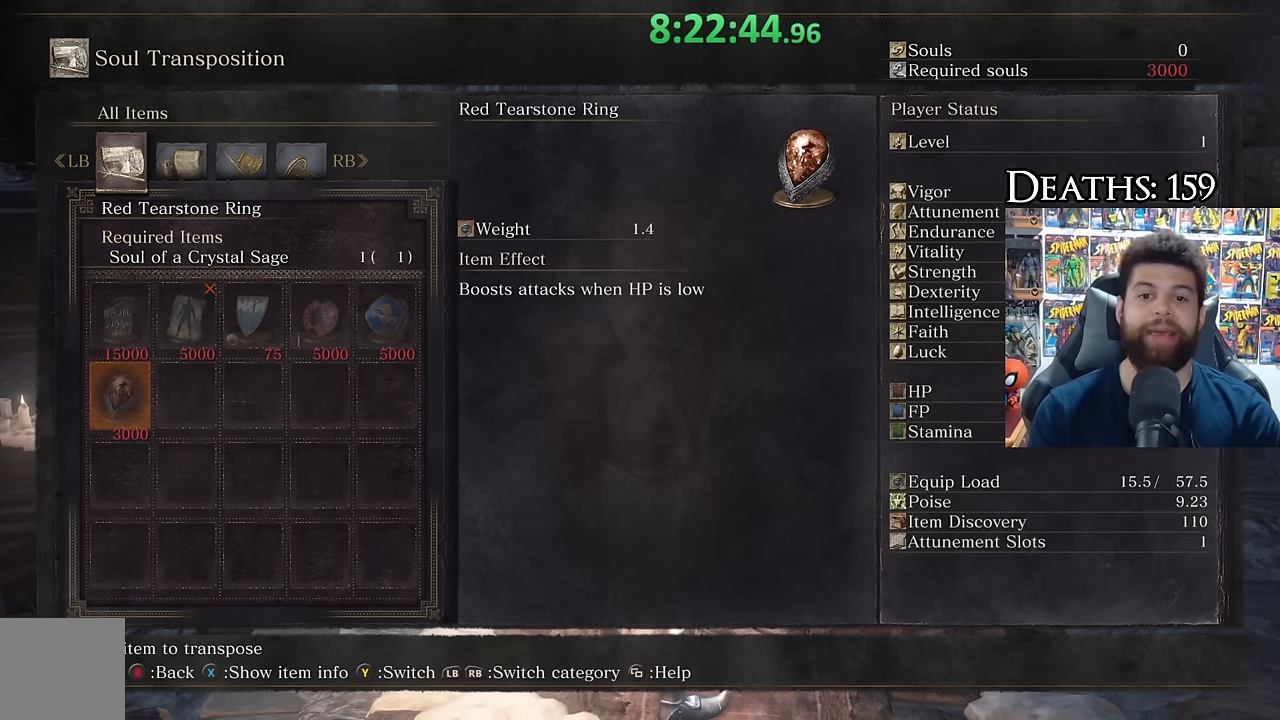
{"buttons": [], "left_stick": "center", "right_stick": "center", "events": []}
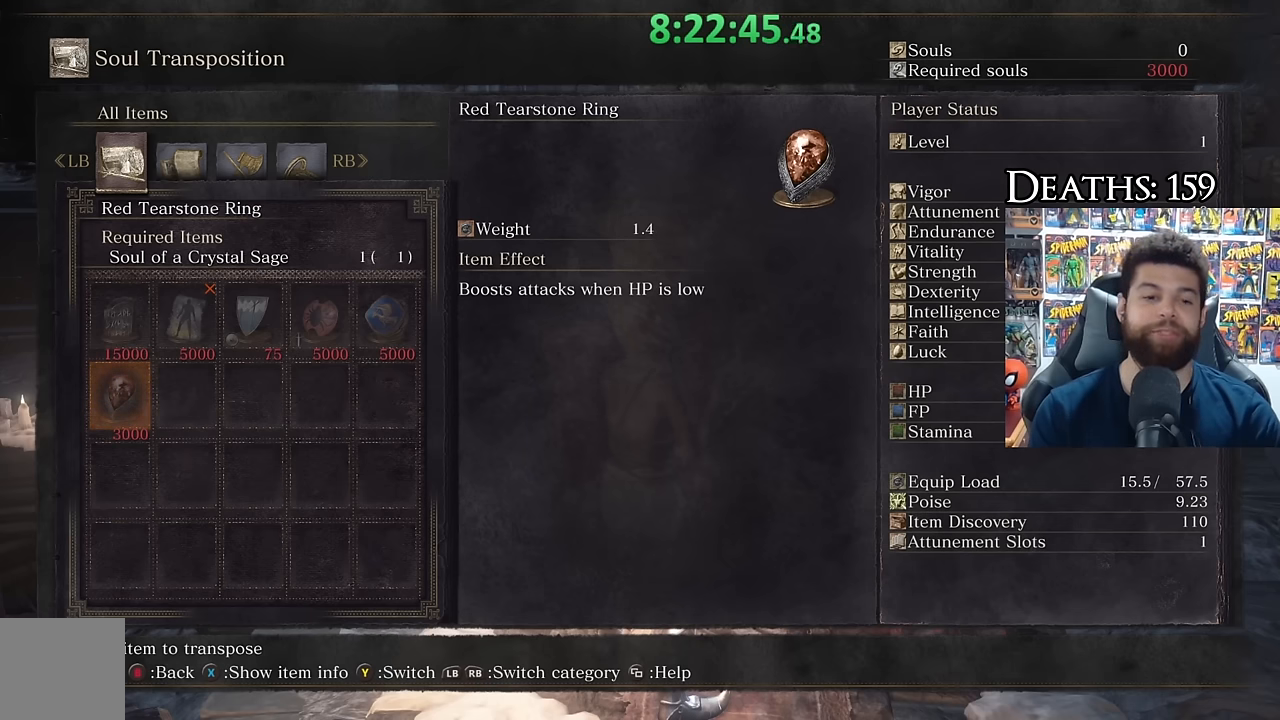
{"buttons": [], "left_stick": "center", "right_stick": "center", "events": [[367, "DPAD_UP", "down"], [433, "DPAD_UP", "up"]]}
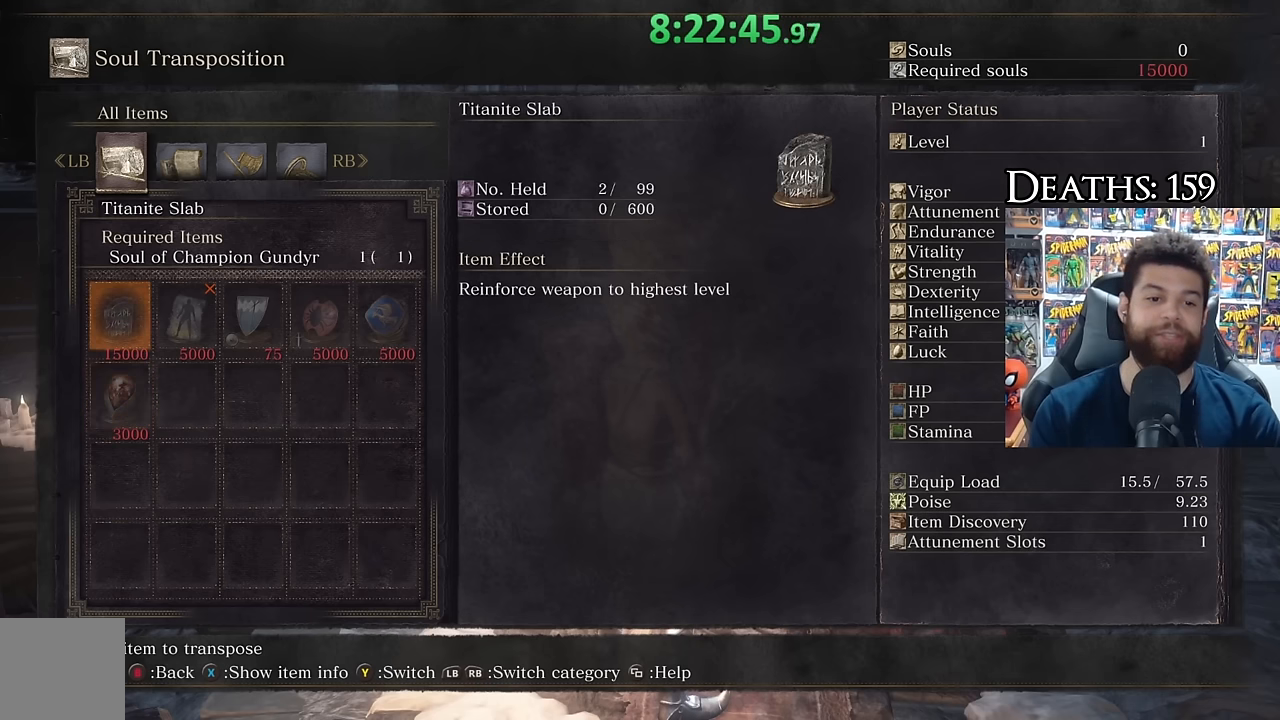
{"buttons": [], "left_stick": "center", "right_stick": "center", "events": []}
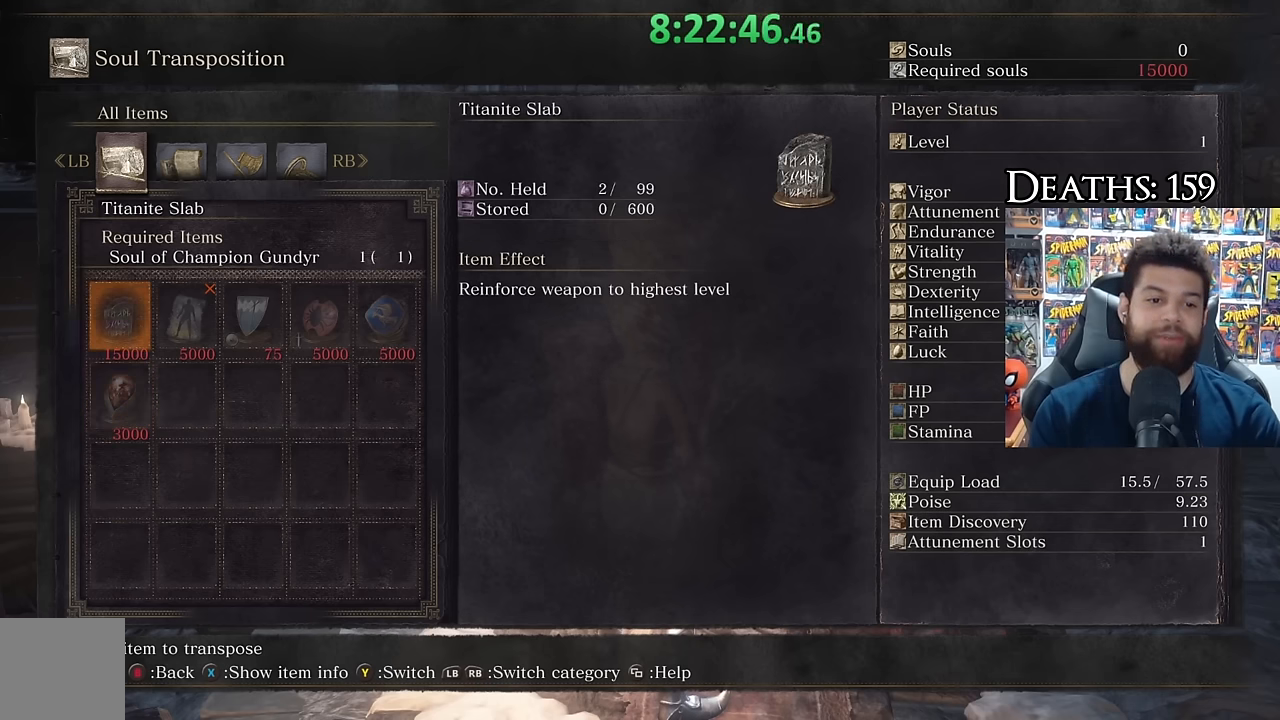
{"buttons": ["DPAD_RIGHT"], "left_stick": "center", "right_stick": "center", "events": [[450, "DPAD_RIGHT", "down"]]}
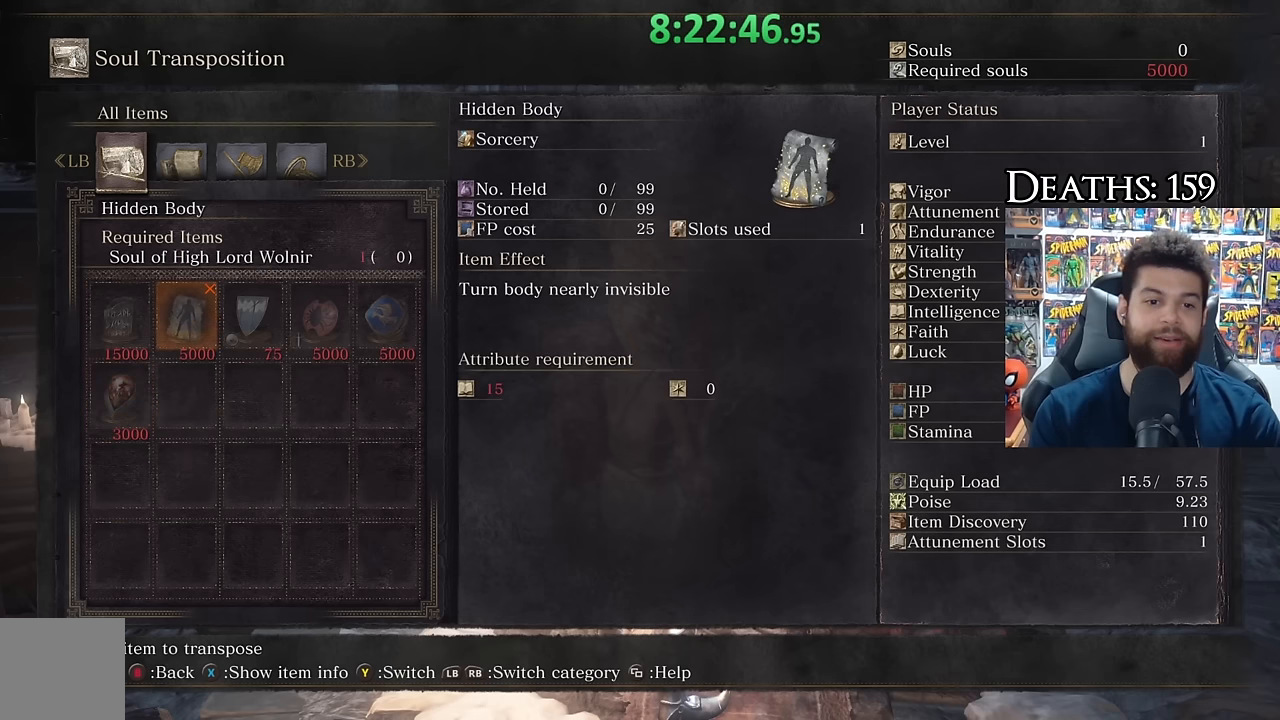
{"buttons": ["DPAD_RIGHT"], "left_stick": "center", "right_stick": "center", "events": [[117, "DPAD_RIGHT", "up"], [233, "DPAD_RIGHT", "down"], [333, "DPAD_RIGHT", "up"], [450, "DPAD_RIGHT", "down"]]}
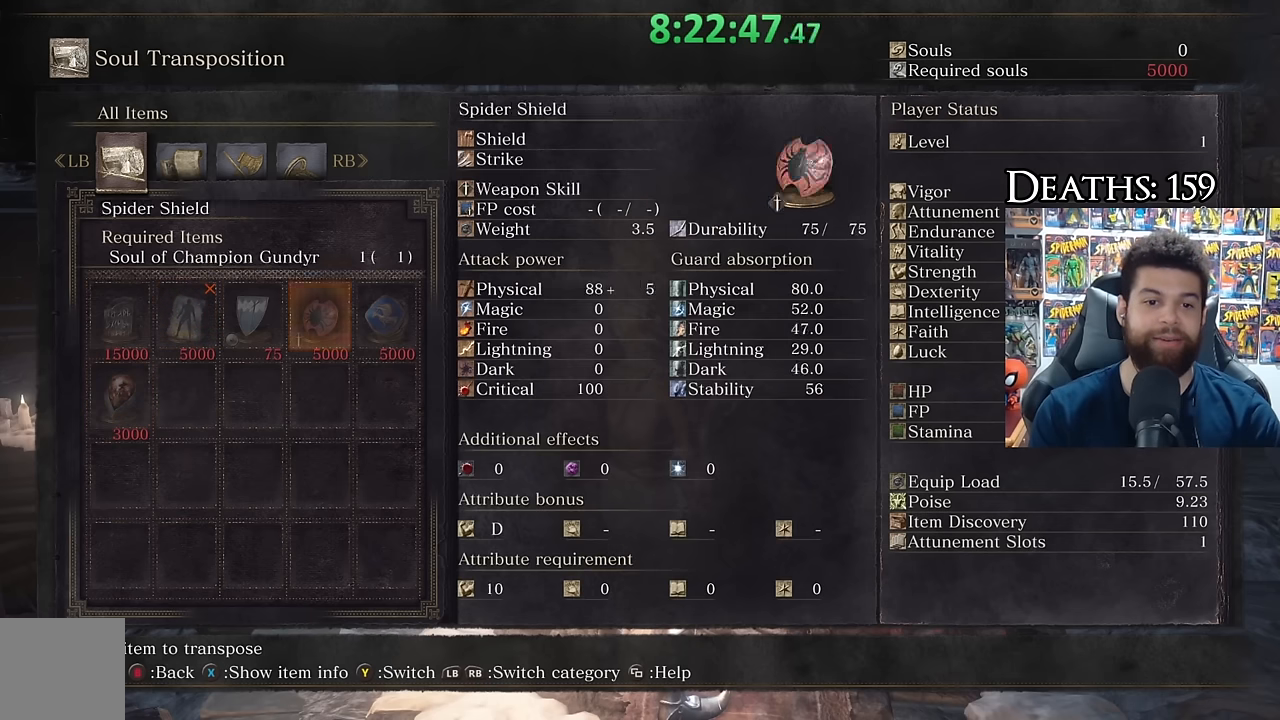
{"buttons": ["DPAD_DOWN"], "left_stick": "center", "right_stick": "center", "events": [[50, "DPAD_RIGHT", "up"], [100, "DPAD_RIGHT", "down"], [233, "DPAD_RIGHT", "up"], [267, "R1", "down"], [333, "R1", "up"], [417, "DPAD_DOWN", "down"]]}
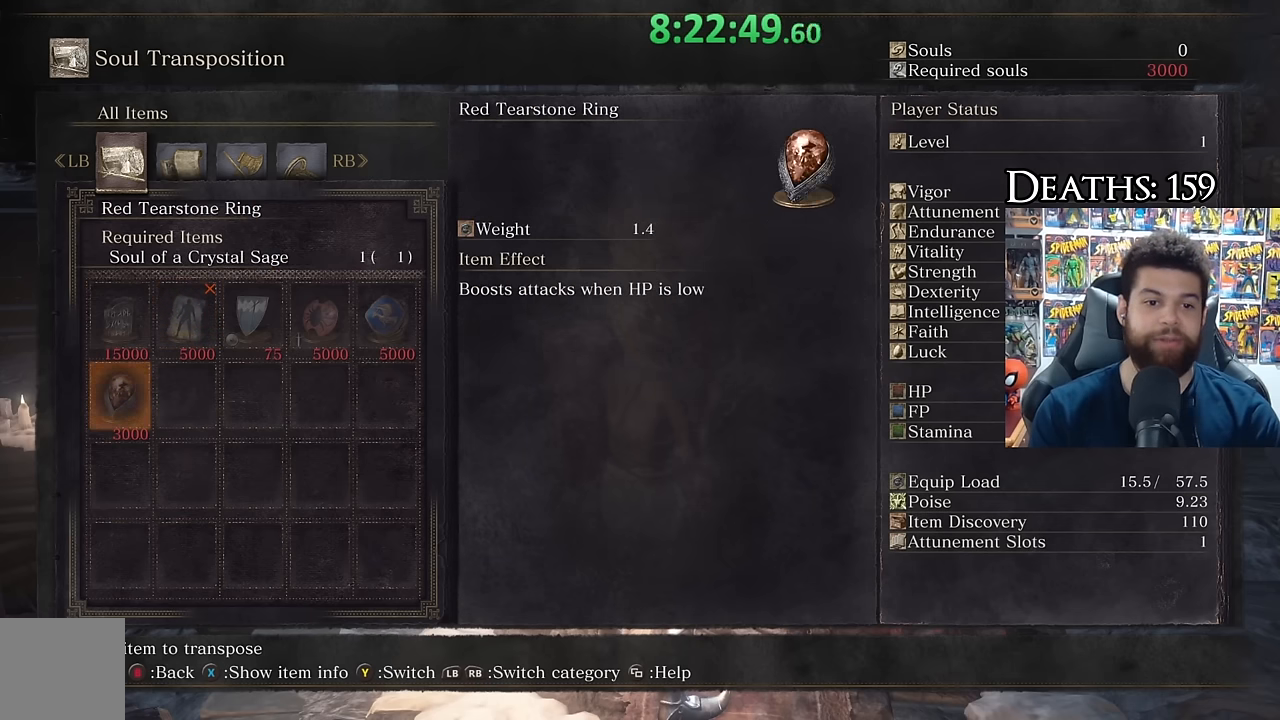
{"buttons": ["DPAD_RIGHT"], "left_stick": "center", "right_stick": "center", "events": [[17, "DPAD_DOWN", "up"], [500, "DPAD_RIGHT", "down"]]}
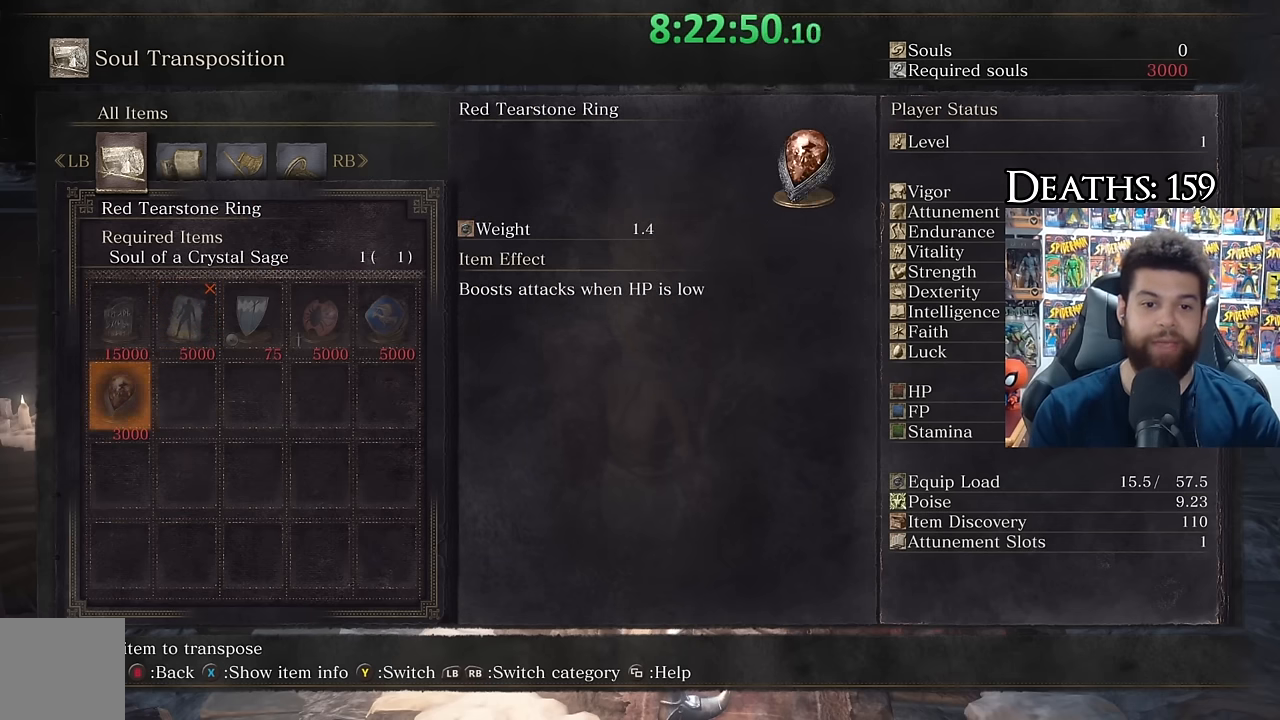
{"buttons": [], "left_stick": "center", "right_stick": "center", "events": [[117, "DPAD_RIGHT", "up"], [250, "DPAD_LEFT", "down"], [350, "DPAD_LEFT", "up"]]}
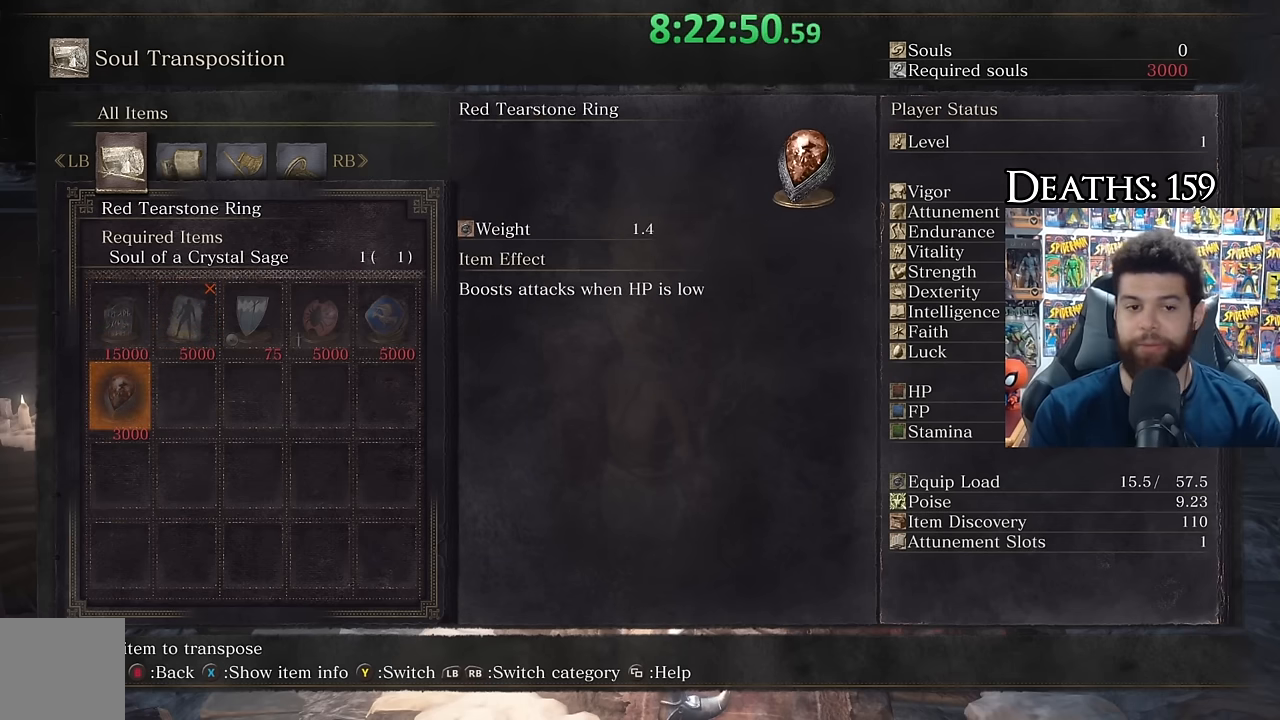
{"buttons": [], "left_stick": "down", "right_stick": "center", "events": [[67, "B", "down"], [167, "B", "up"], [317, "B", "down"], [333, "left_stick", "down"], [400, "B", "up"]]}
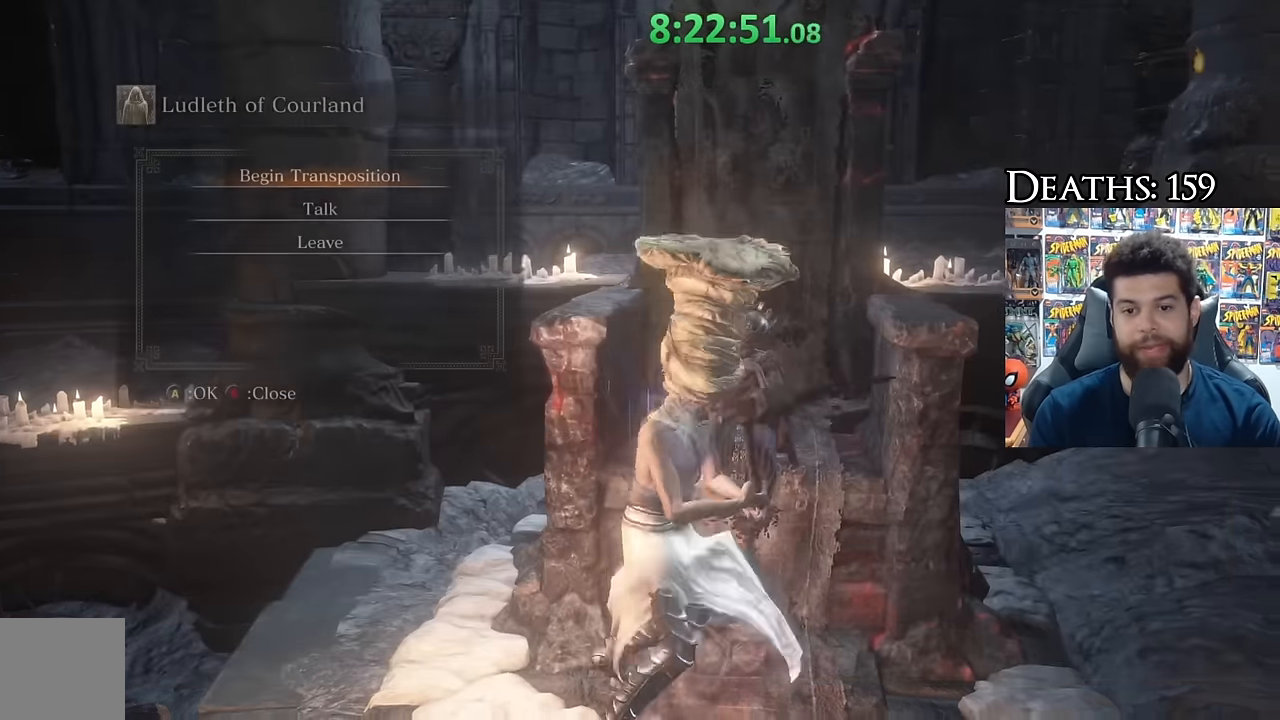
{"buttons": ["B"], "left_stick": "right", "right_stick": "center", "events": [[83, "right_stick", "right"], [267, "left_stick", "down-right"], [400, "right_stick", "center"], [450, "B", "down"], [500, "left_stick", "right"]]}
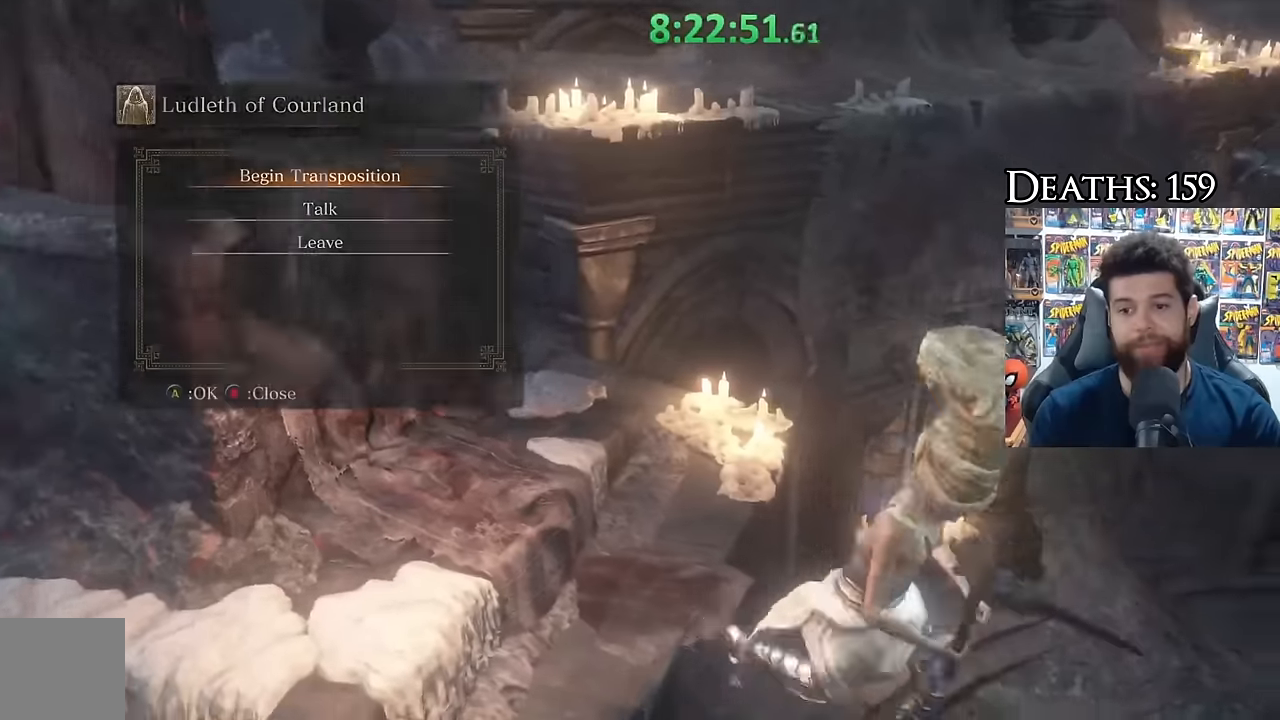
{"buttons": ["B"], "left_stick": "up", "right_stick": "down-right", "events": [[33, "B", "up"], [167, "right_stick", "down-right"], [367, "B", "down"], [367, "left_stick", "up"], [367, "right_stick", "center"], [450, "right_stick", "down-right"]]}
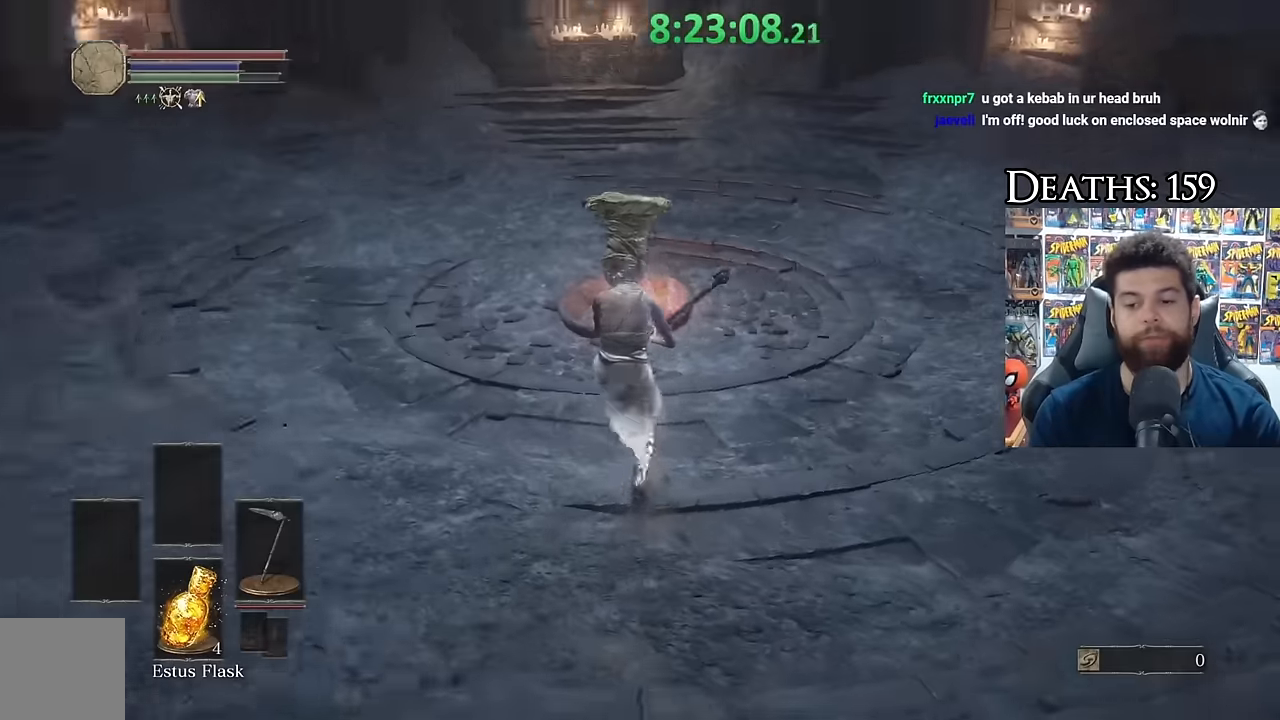
{"buttons": [], "left_stick": "up", "right_stick": "center", "events": [[67, "right_stick", "center"], [483, "B", "up"]]}
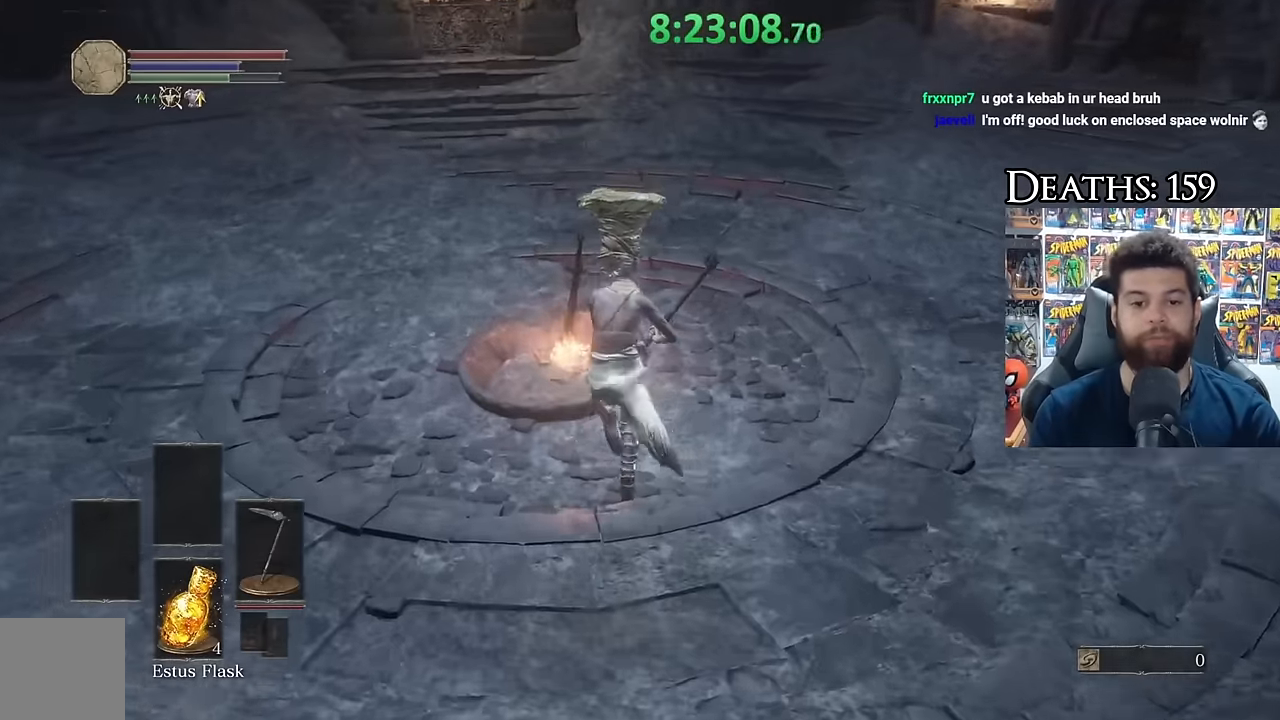
{"buttons": [], "left_stick": "center", "right_stick": "center", "events": [[133, "A", "down"], [150, "left_stick", "center"], [217, "A", "up"]]}
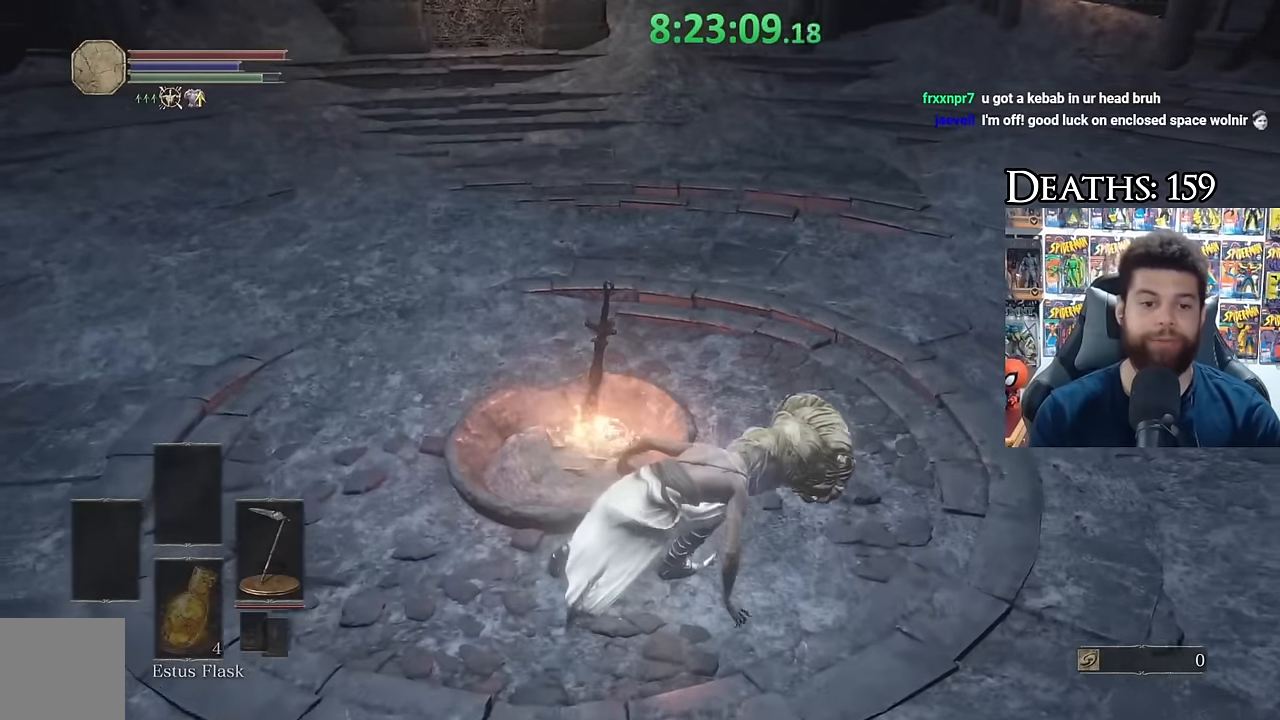
{"buttons": [], "left_stick": "center", "right_stick": "center", "events": [[100, "left_stick", "down-left"], [233, "left_stick", "center"], [383, "left_stick", "left"], [500, "left_stick", "center"]]}